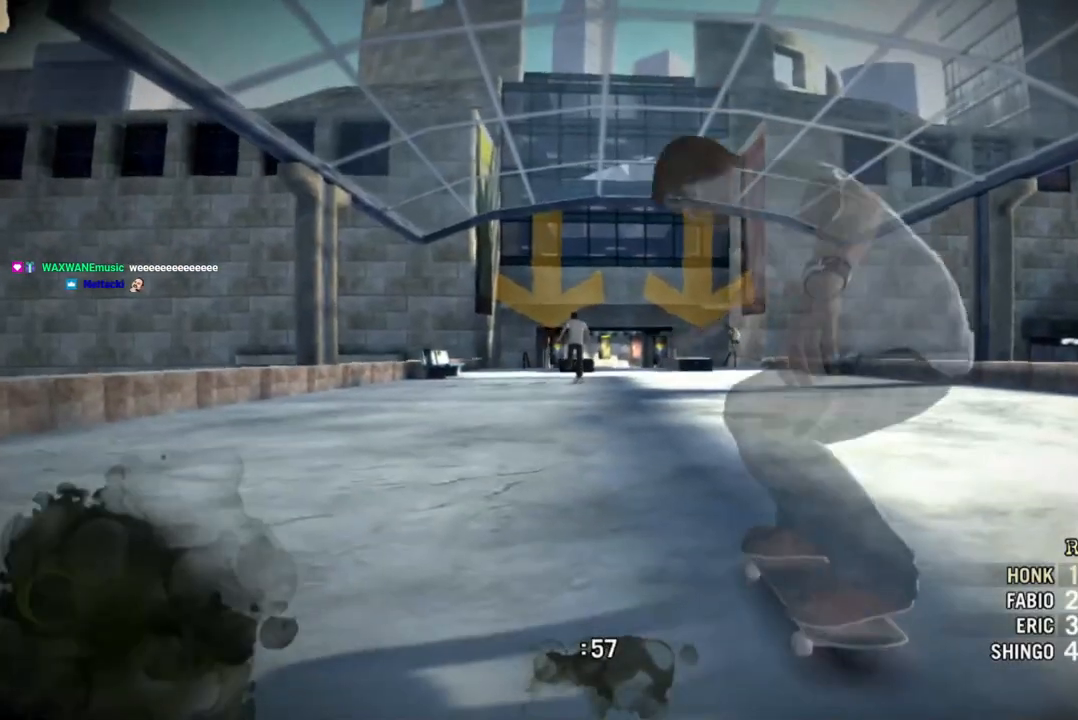
Gameplay with a controller (PlayStation layout); each line is a JSON object with the inputs held at the frame after it (dt_ms = milliseconds from this image to that frame). "events" lists button and stick changes between this image and that frame as [ms after this image, input, new state], when the widget could be followed in between. Not read: L3 R3.
{"dt_ms": 500, "buttons": ["SQUARE"], "left_stick": "center", "right_stick": "center", "events": [[167, "SQUARE", "down"]]}
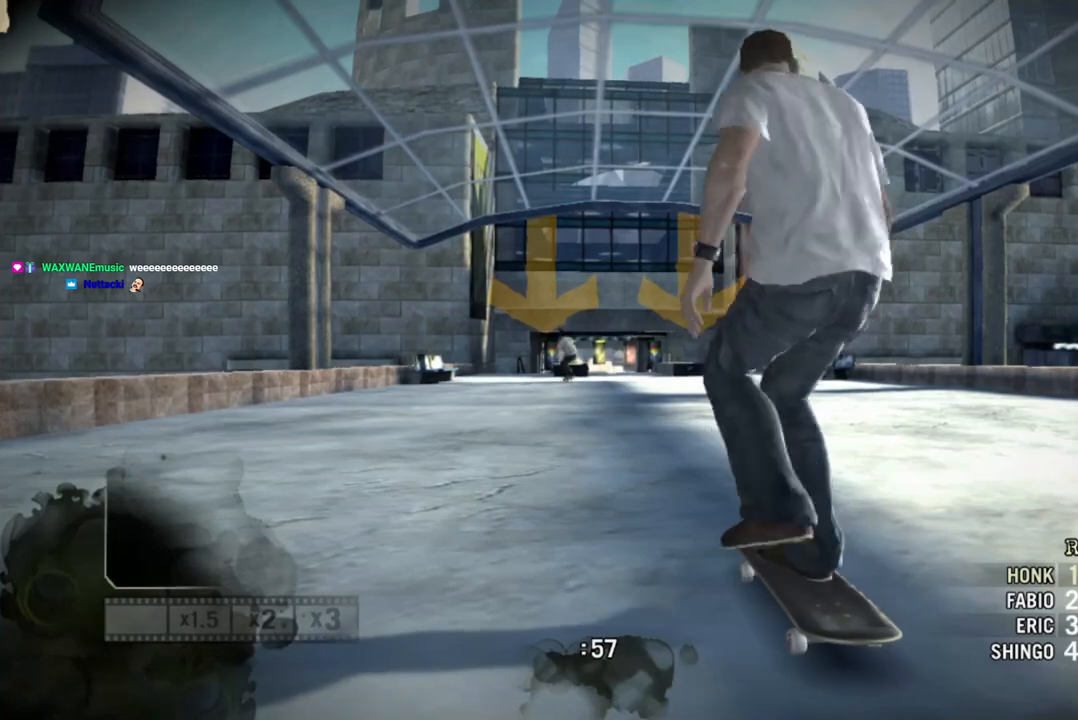
{"dt_ms": 500, "buttons": ["SQUARE"], "left_stick": "center", "right_stick": "center", "events": [[433, "left_stick", "left"], [500, "left_stick", "center"]]}
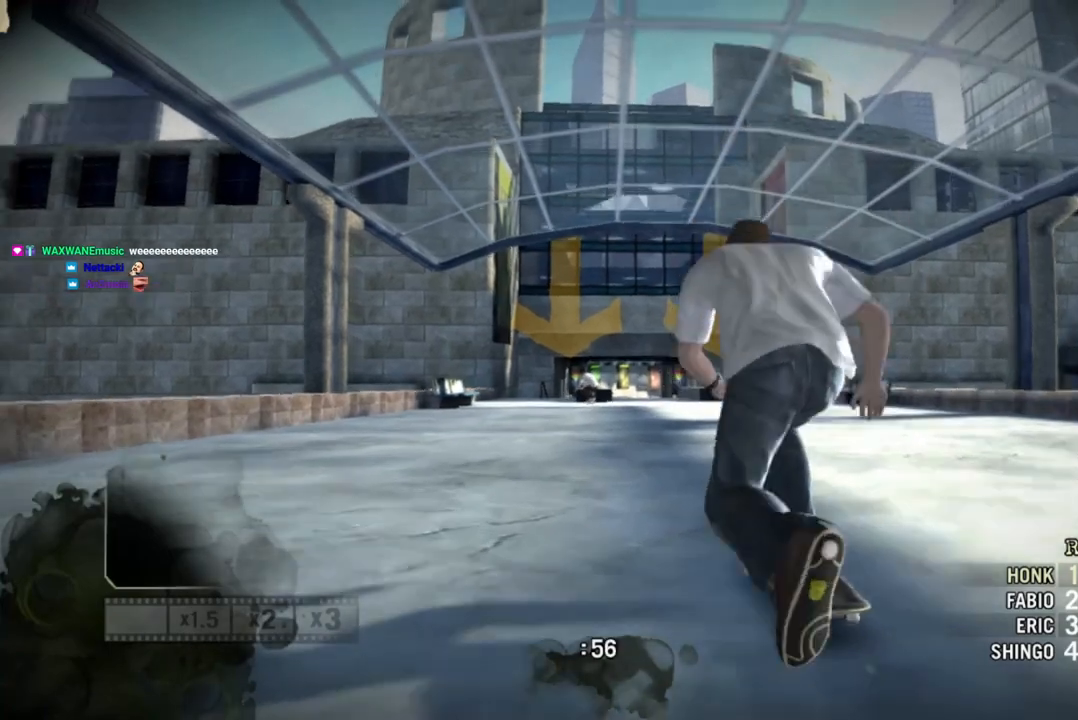
{"dt_ms": 500, "buttons": ["SQUARE"], "left_stick": "center", "right_stick": "center", "events": []}
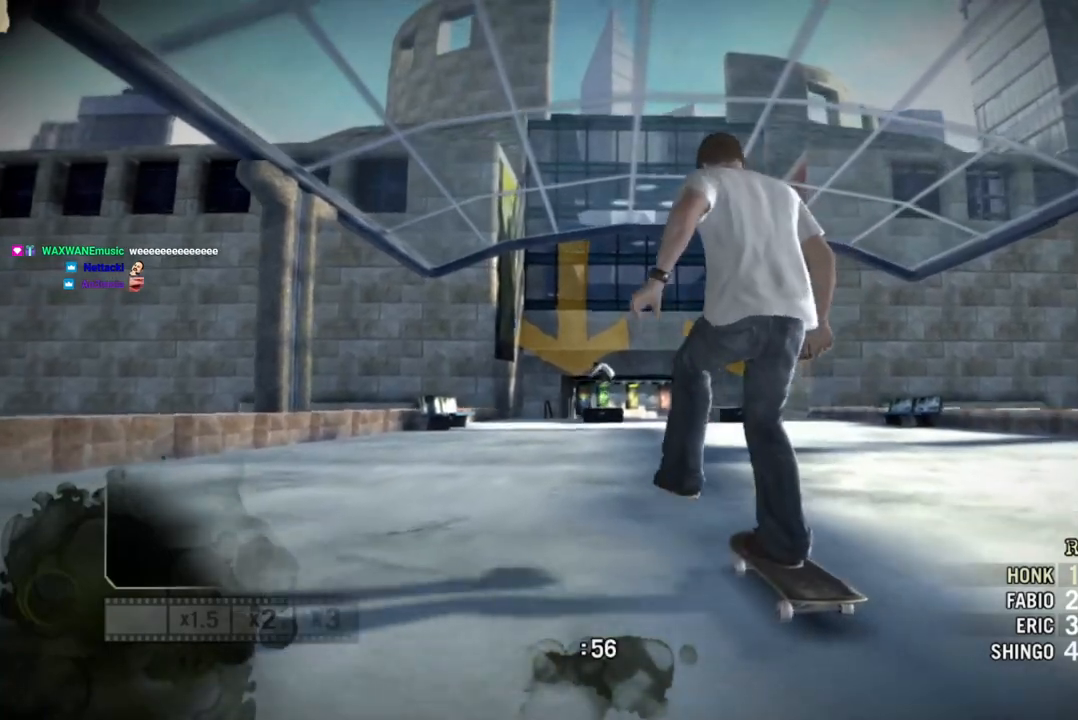
{"dt_ms": 500, "buttons": ["SQUARE"], "left_stick": "center", "right_stick": "center", "events": [[50, "left_stick", "right"], [150, "left_stick", "center"]]}
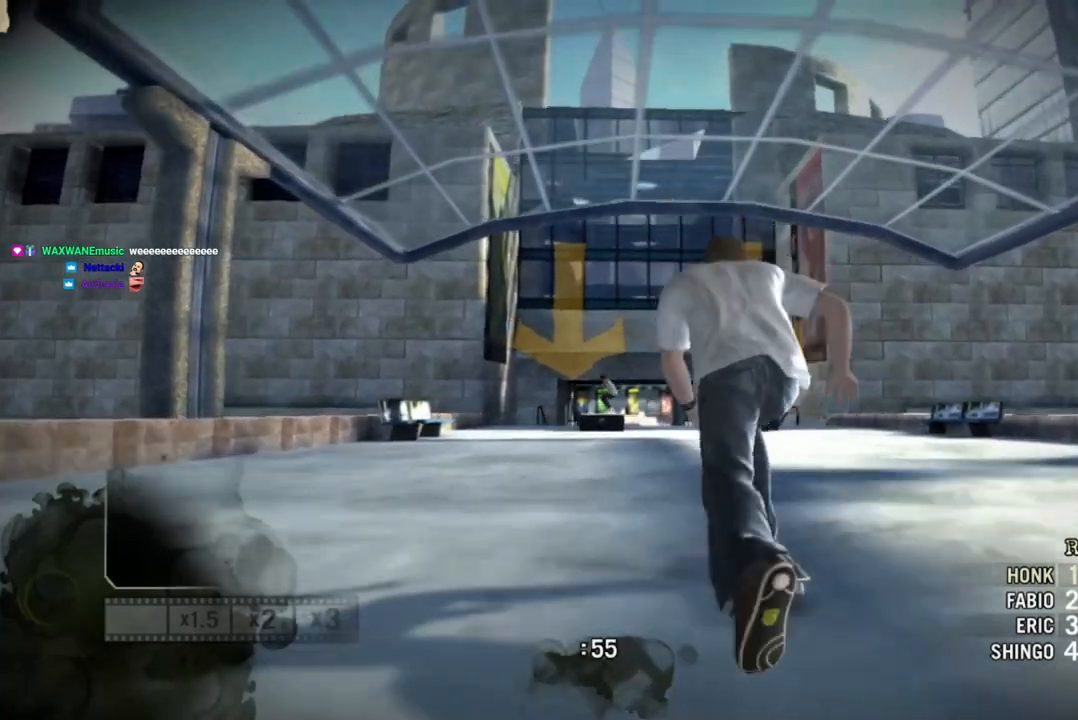
{"dt_ms": 500, "buttons": [], "left_stick": "center", "right_stick": "up"}
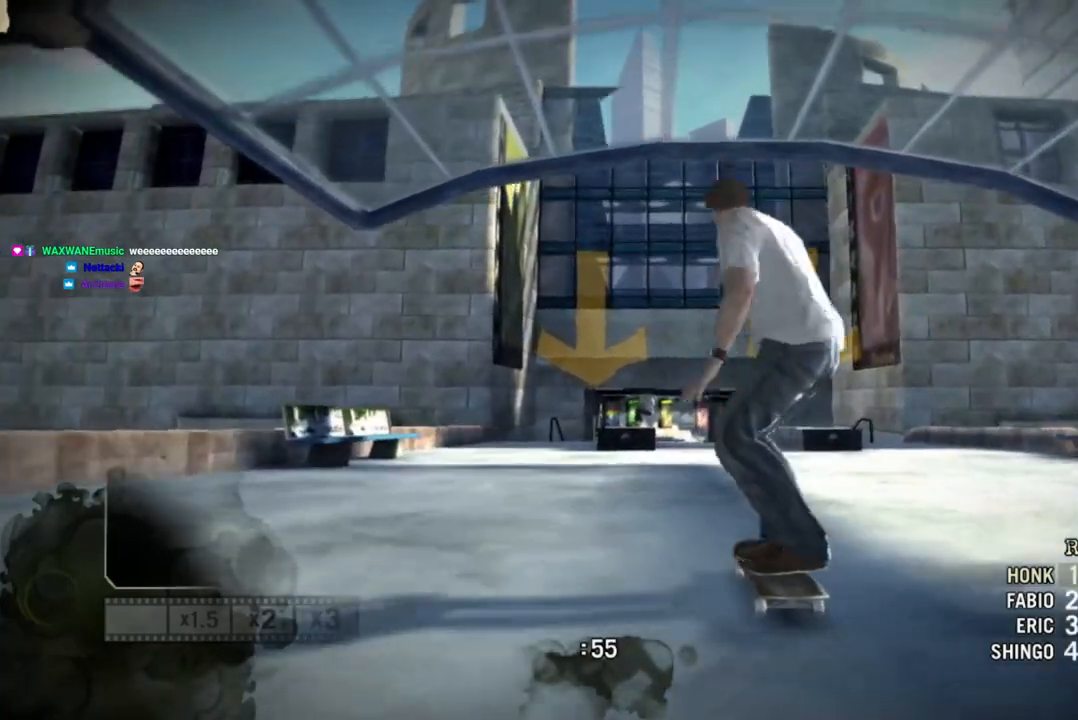
{"dt_ms": 500, "buttons": [], "left_stick": "center", "right_stick": "up", "events": []}
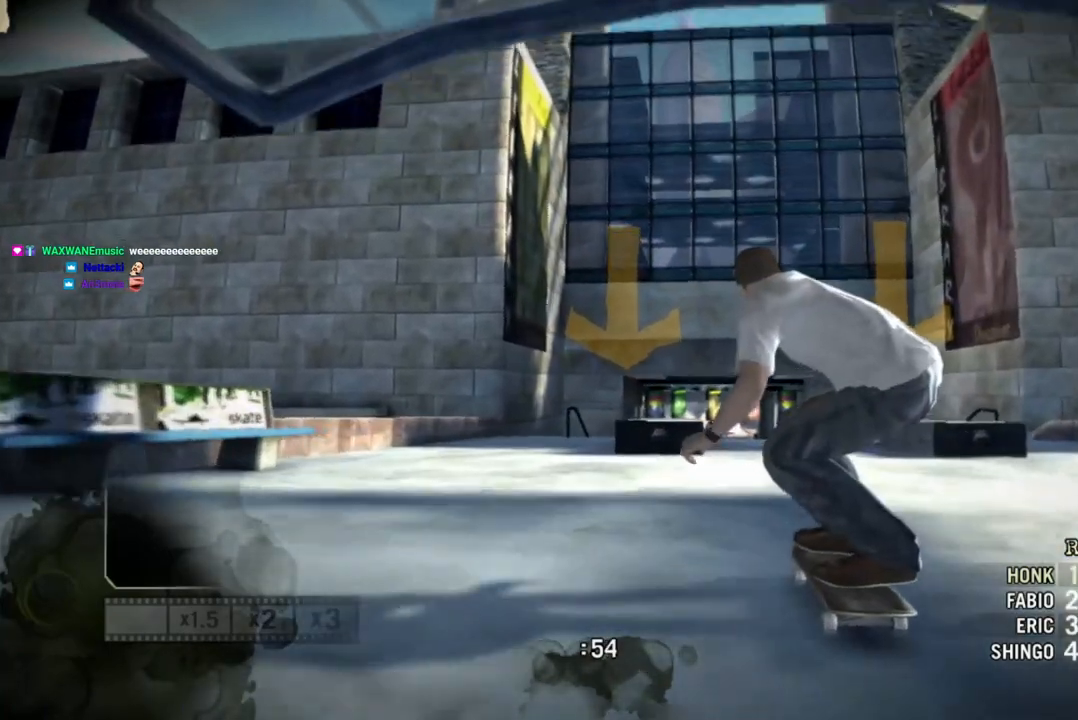
{"dt_ms": 500, "buttons": [], "left_stick": "left", "right_stick": "center", "events": [[67, "SQUARE", "down"], [117, "right_stick", "down-left"], [350, "right_stick", "center"], [367, "left_stick", "left"], [500, "SQUARE", "up"]]}
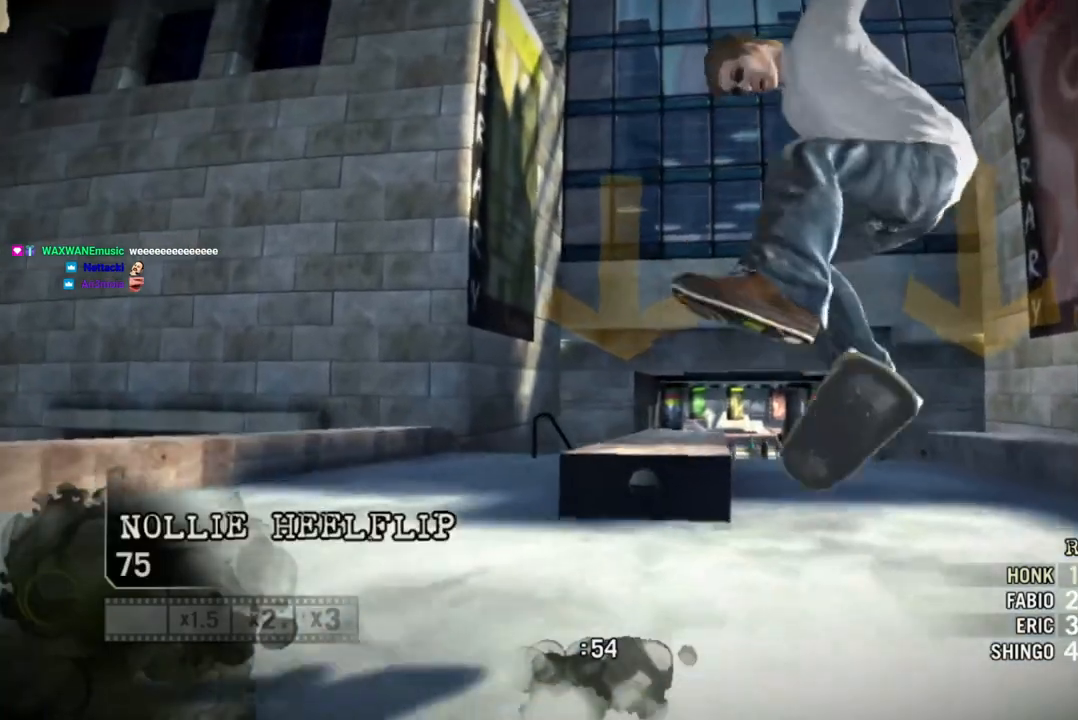
{"dt_ms": 1000, "buttons": ["SQUARE"], "left_stick": "center", "right_stick": "center"}
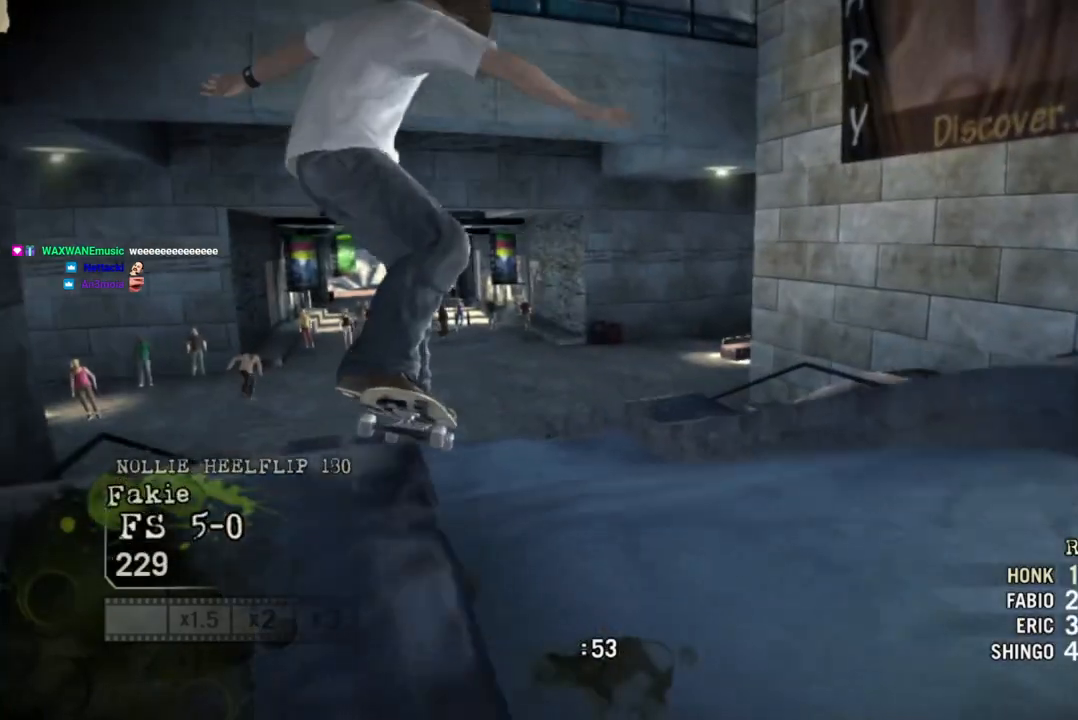
{"dt_ms": 500, "buttons": [], "left_stick": "center", "right_stick": "center", "events": [[200, "SQUARE", "up"]]}
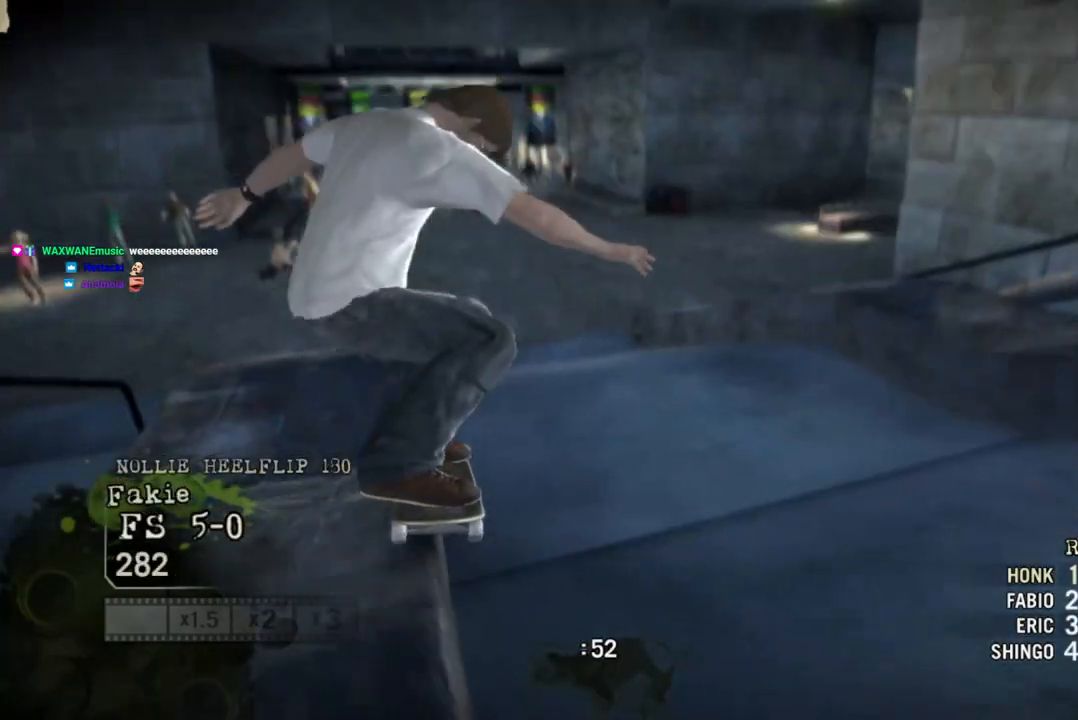
{"dt_ms": 500, "buttons": [], "left_stick": "left", "right_stick": "up-right", "events": [[183, "left_stick", "left"], [200, "right_stick", "down-left"], [350, "right_stick", "up-right"]]}
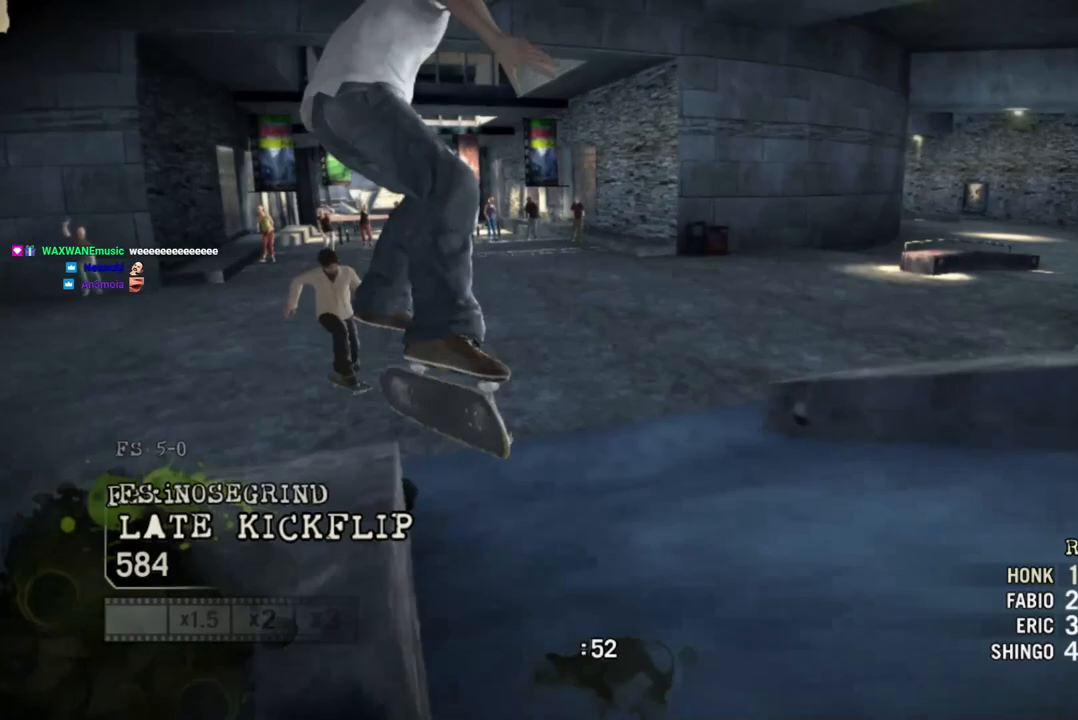
{"dt_ms": 500, "buttons": [], "left_stick": "left", "right_stick": "center", "events": [[17, "right_stick", "center"]]}
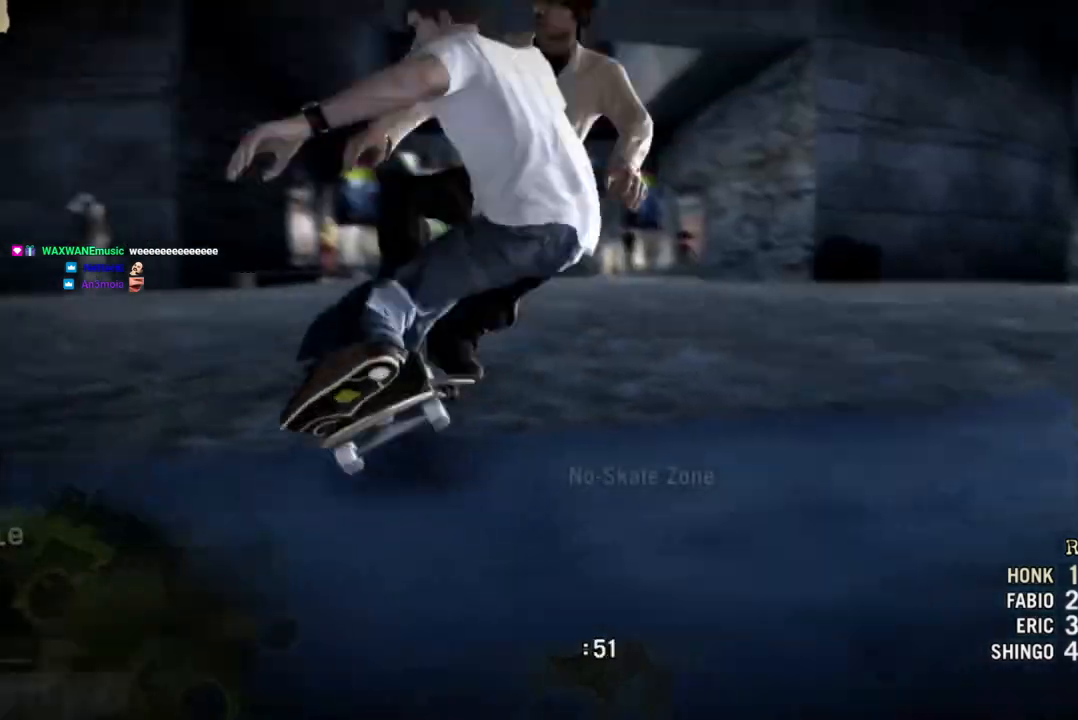
{"dt_ms": 500, "buttons": [], "left_stick": "center", "right_stick": "center", "events": [[17, "left_stick", "center"]]}
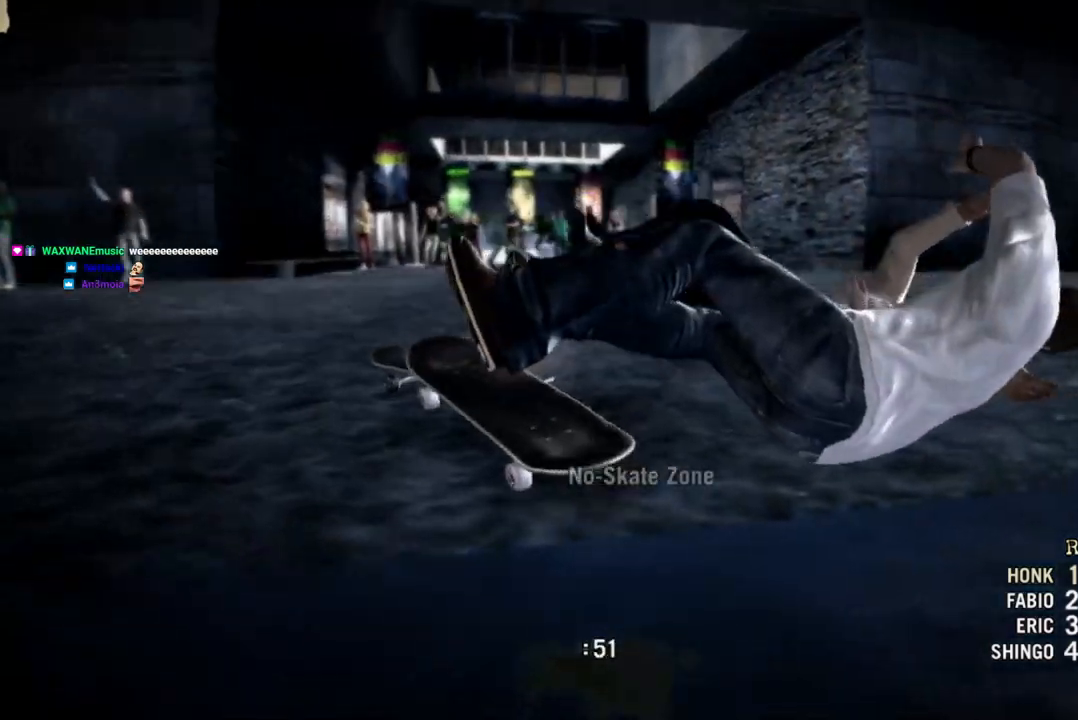
{"dt_ms": 500, "buttons": [], "left_stick": "center", "right_stick": "center", "events": [[133, "SQUARE", "down"], [267, "SQUARE", "up"], [350, "SQUARE", "down"], [467, "SQUARE", "up"]]}
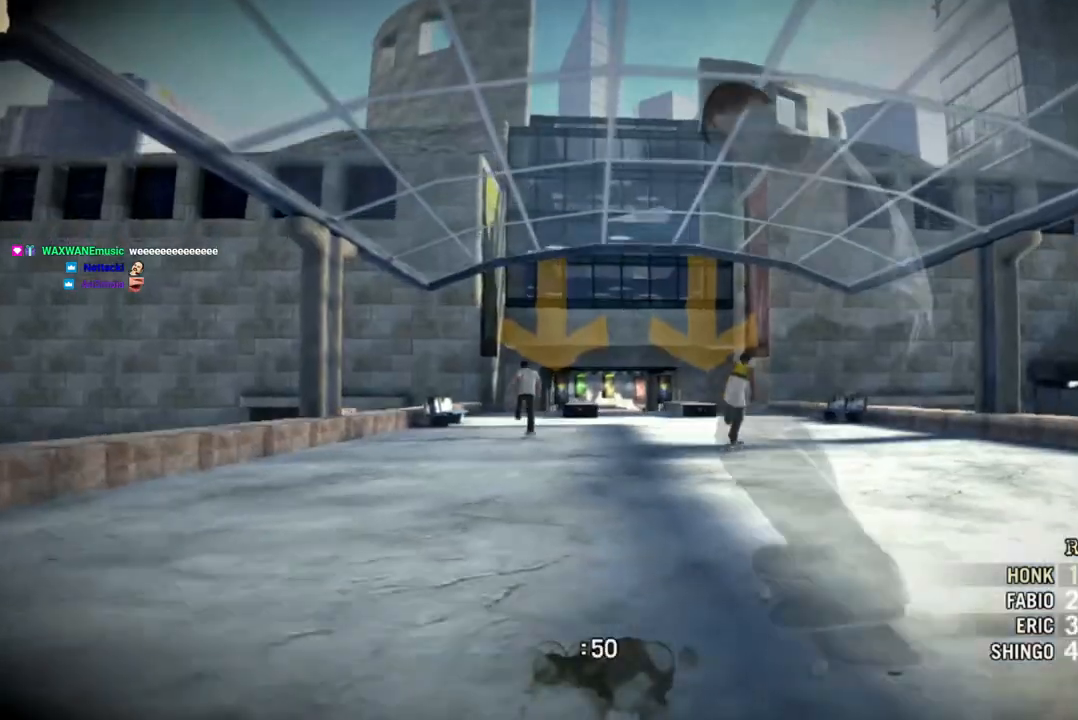
{"dt_ms": 500, "buttons": ["SQUARE"], "left_stick": "center", "right_stick": "center", "events": [[33, "SQUARE", "down"], [150, "SQUARE", "up"], [217, "SQUARE", "down"]]}
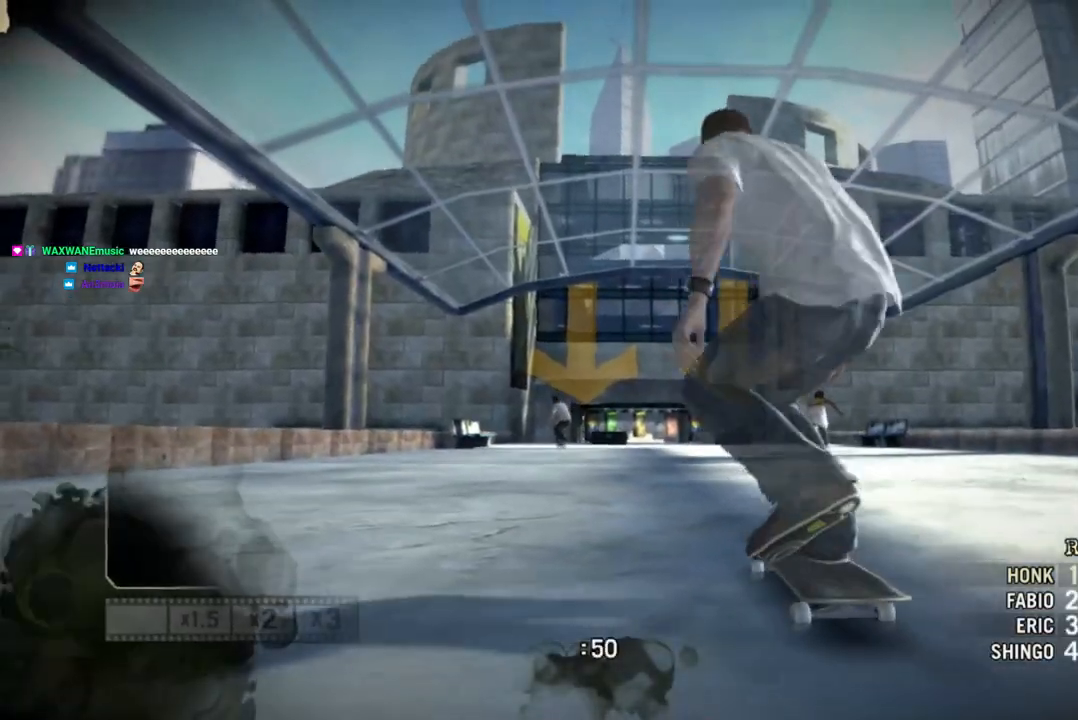
{"dt_ms": 500, "buttons": ["SQUARE"], "left_stick": "center", "right_stick": "center", "events": []}
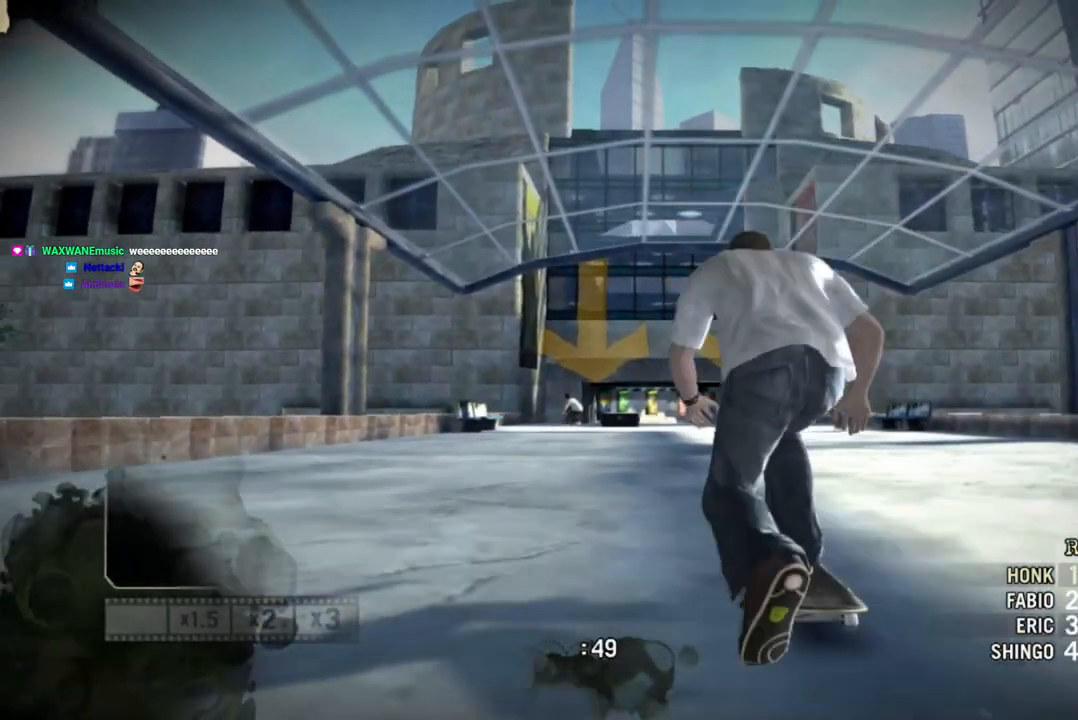
{"dt_ms": 500, "buttons": ["SQUARE"], "left_stick": "center", "right_stick": "center", "events": []}
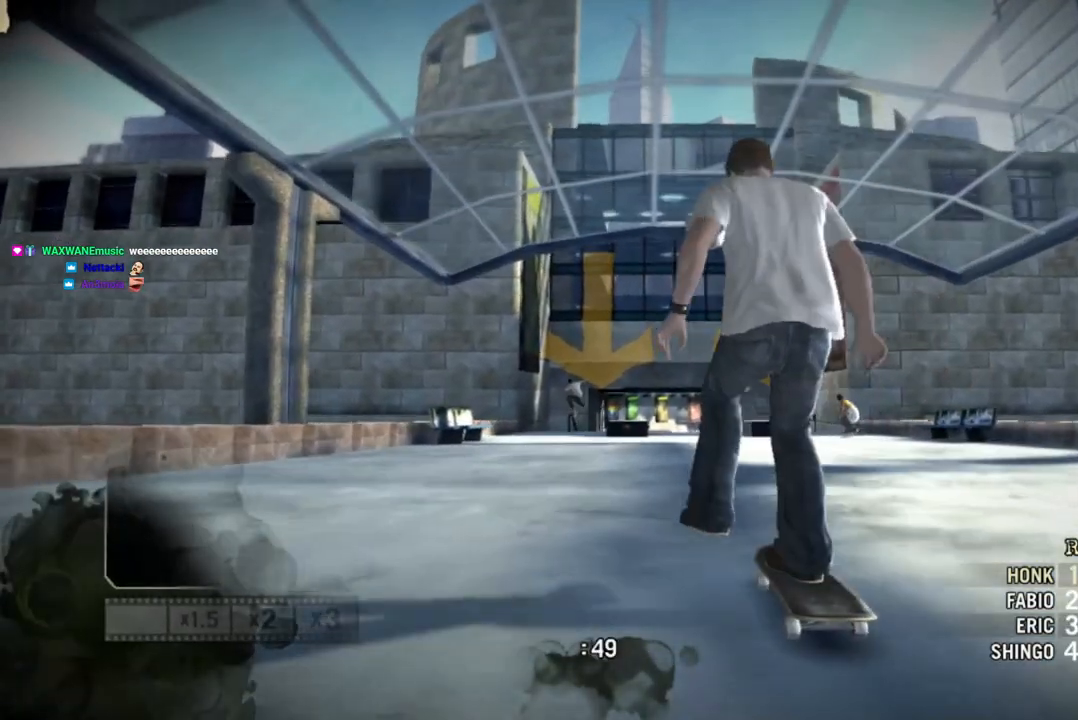
{"dt_ms": 500, "buttons": ["SQUARE"], "left_stick": "center", "right_stick": "center", "events": [[350, "left_stick", "left"], [417, "left_stick", "center"]]}
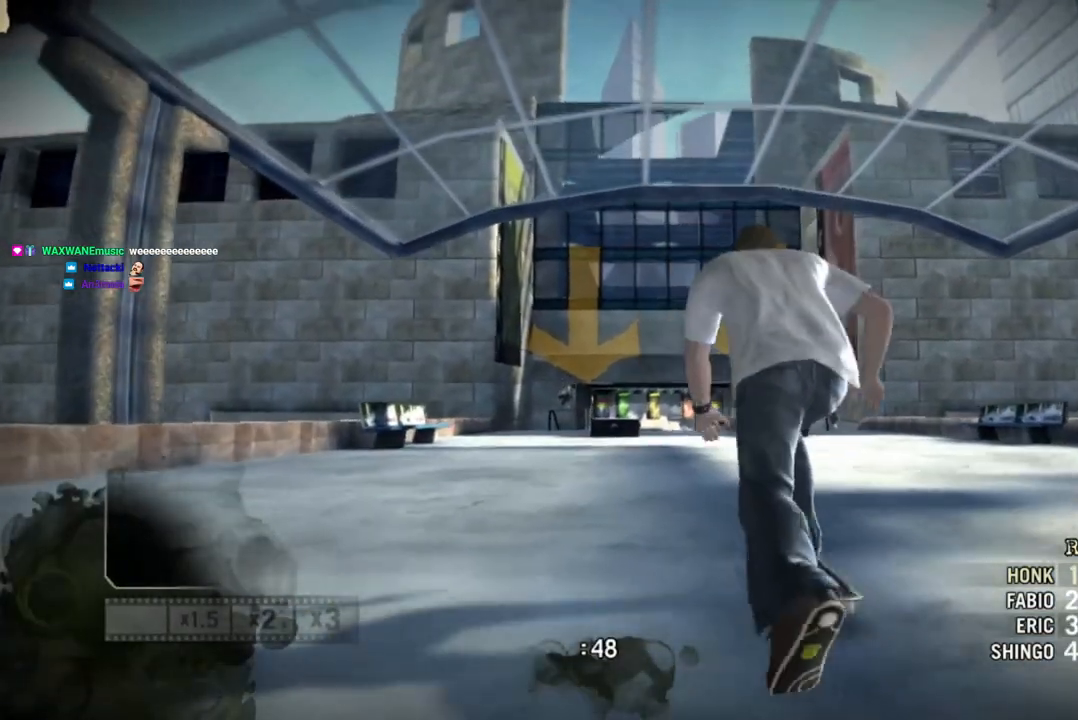
{"dt_ms": 500, "buttons": [], "left_stick": "center", "right_stick": "up-right", "events": [[133, "SQUARE", "up"], [300, "right_stick", "up-right"], [400, "left_stick", "left"], [450, "left_stick", "center"]]}
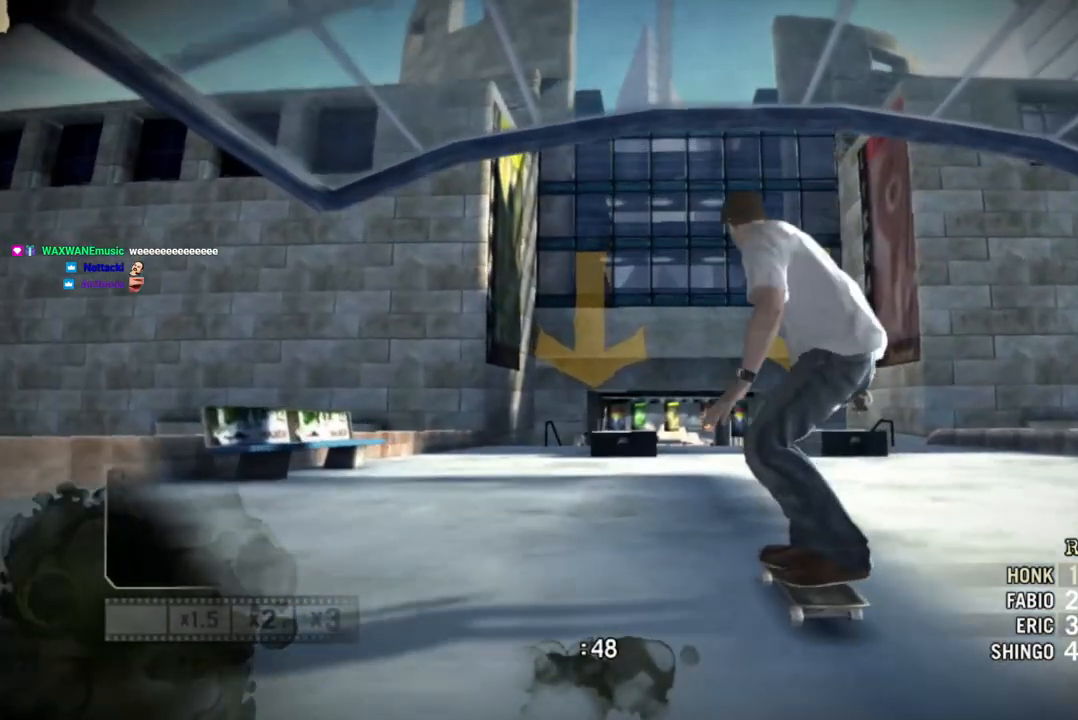
{"dt_ms": 500, "buttons": [], "left_stick": "center", "right_stick": "up-right", "events": []}
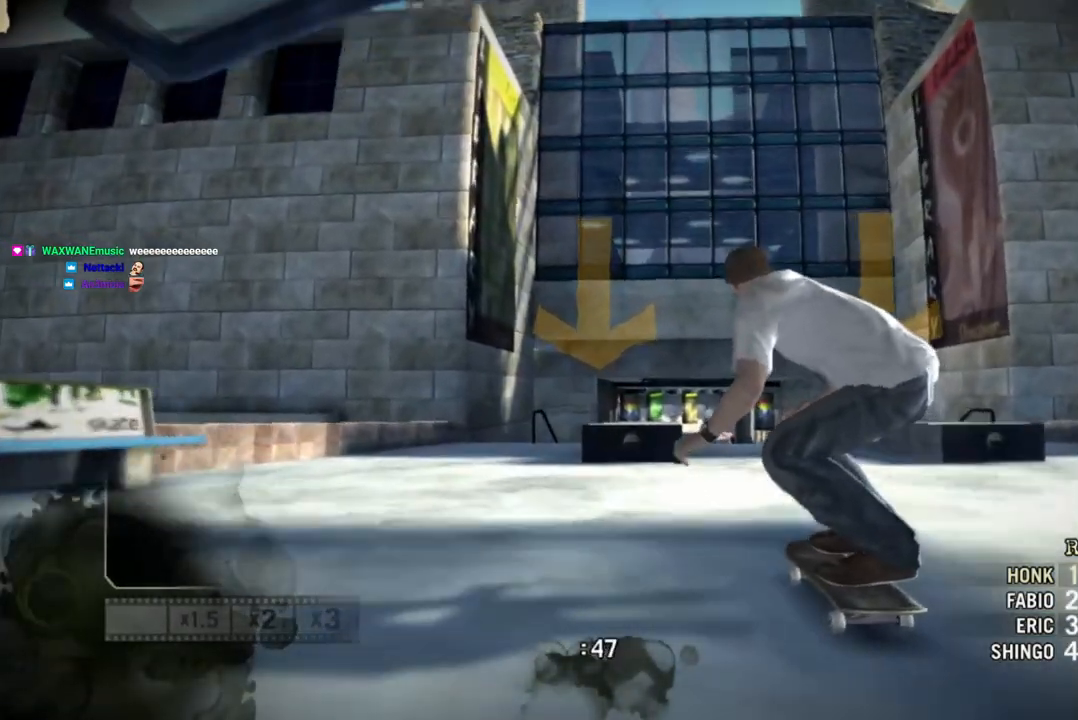
{"dt_ms": 500, "buttons": [], "left_stick": "up-left", "right_stick": "down-left", "events": [[17, "left_stick", "left"], [50, "right_stick", "down-left"], [67, "left_stick", "up-left"]]}
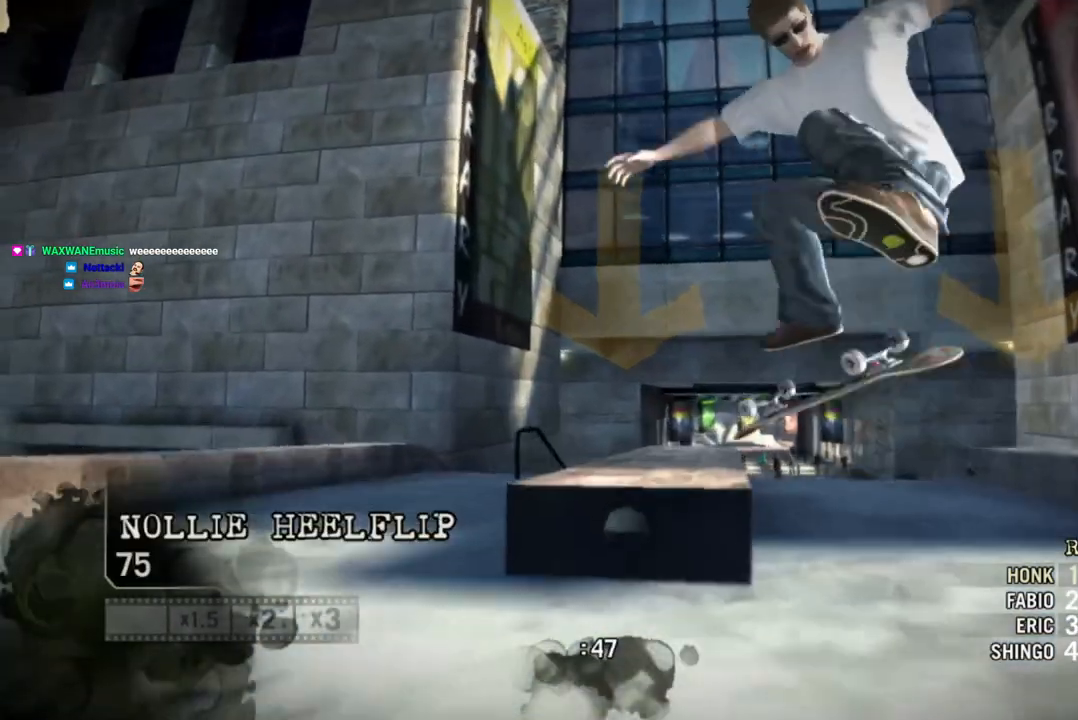
{"dt_ms": 500, "buttons": [], "left_stick": "up-left", "right_stick": "down-left", "events": []}
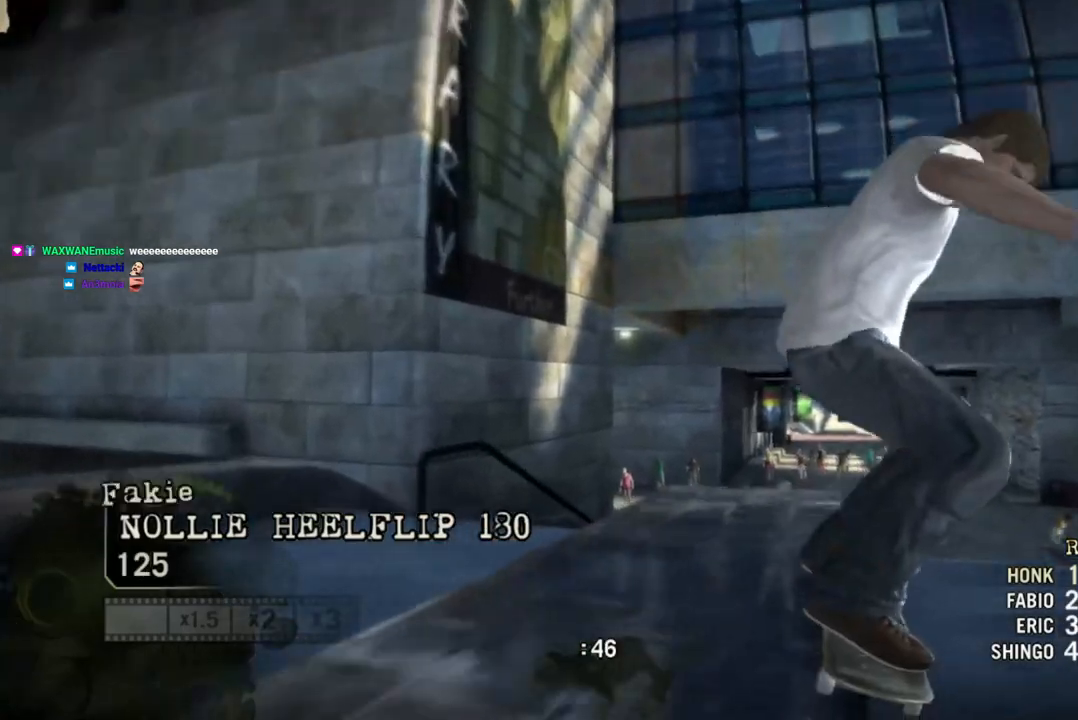
{"dt_ms": 500, "buttons": [], "left_stick": "up-left", "right_stick": "down-left", "events": []}
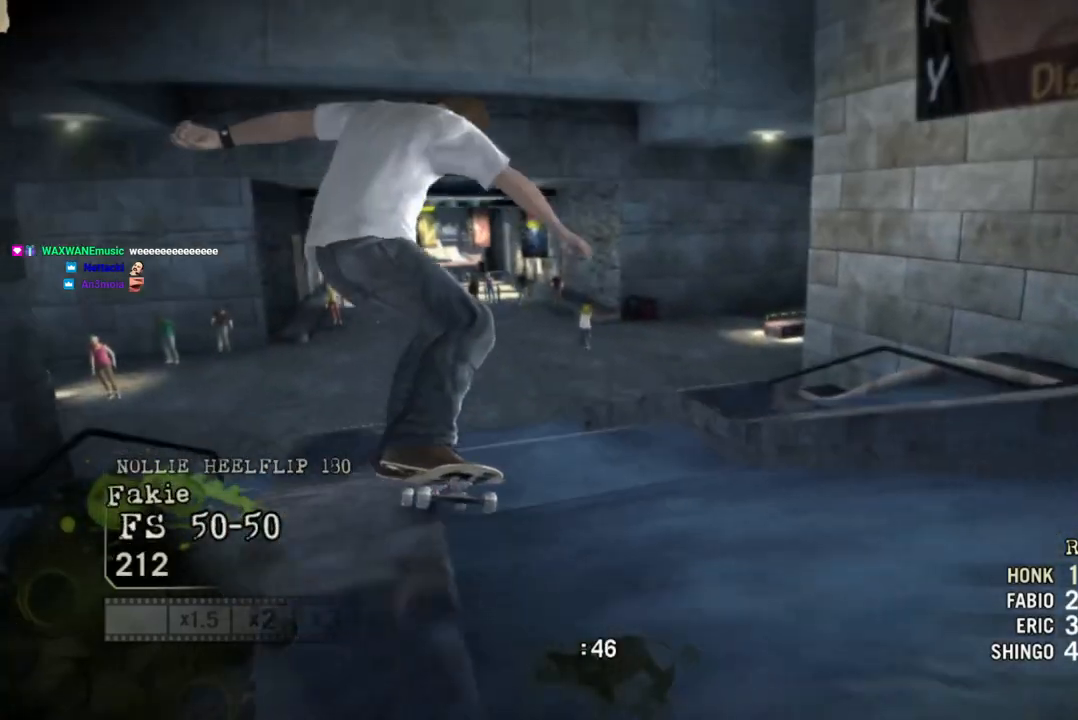
{"dt_ms": 500, "buttons": [], "left_stick": "up-left", "right_stick": "down-left", "events": []}
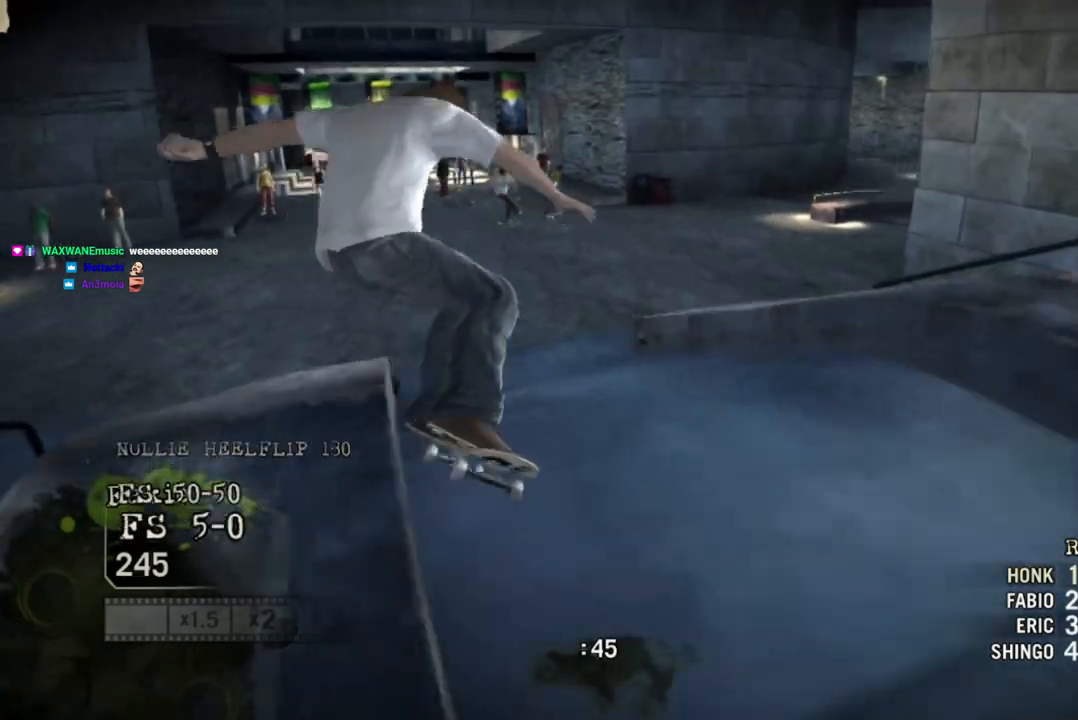
{"dt_ms": 500, "buttons": [], "left_stick": "up-left", "right_stick": "center", "events": [[100, "right_stick", "up-right"], [267, "right_stick", "center"]]}
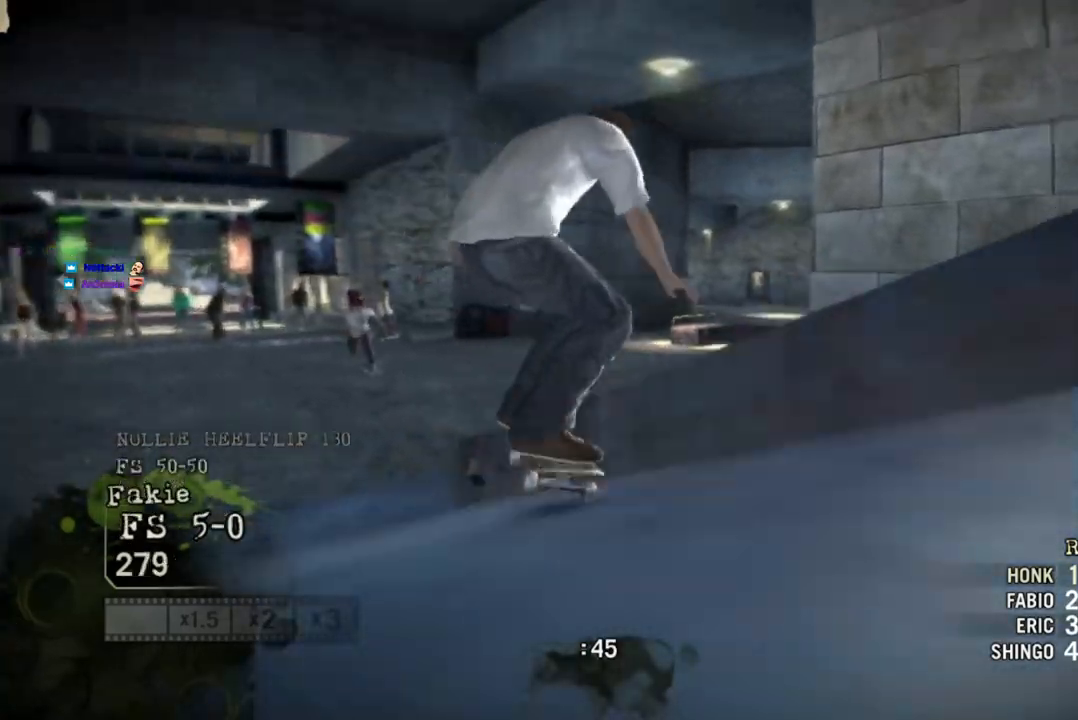
{"dt_ms": 500, "buttons": [], "left_stick": "right", "right_stick": "center", "events": [[67, "left_stick", "center"], [250, "left_stick", "left"], [383, "left_stick", "center"], [500, "left_stick", "right"]]}
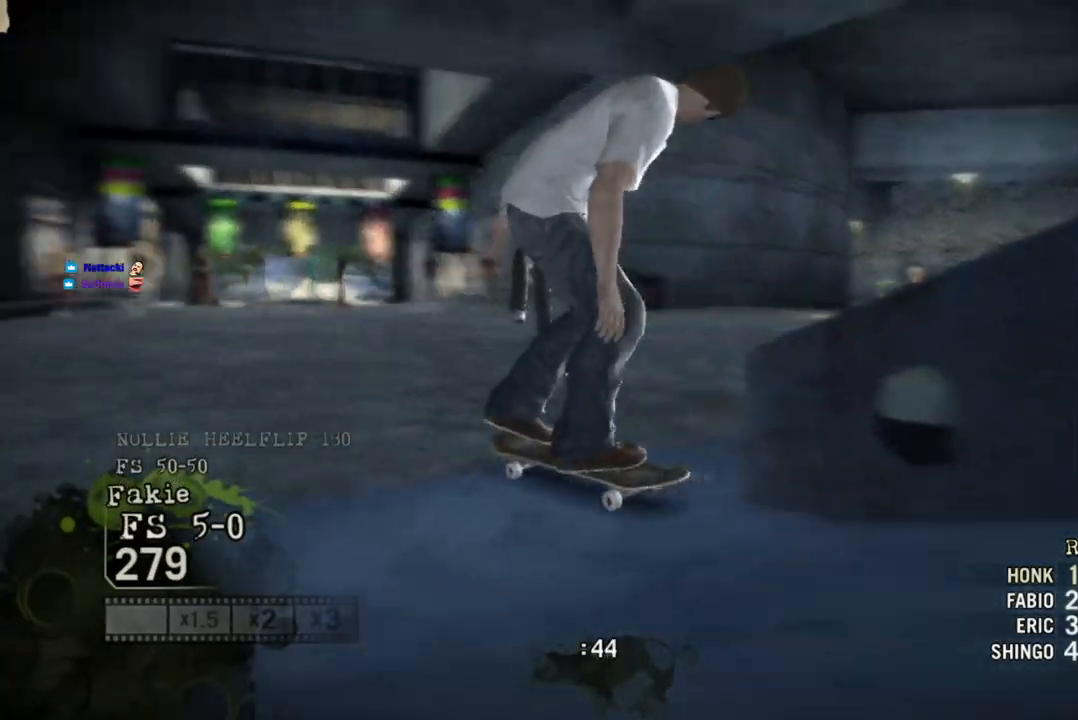
{"dt_ms": 500, "buttons": [], "left_stick": "right", "right_stick": "center", "events": [[300, "left_stick", "center"], [383, "left_stick", "right"]]}
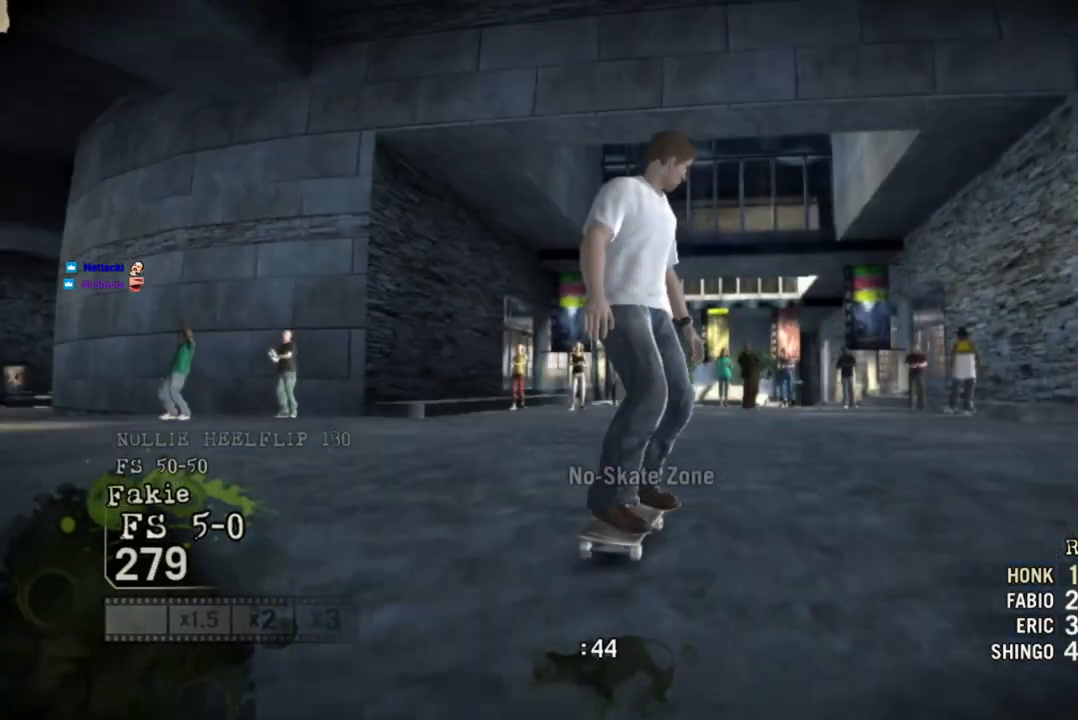
{"dt_ms": 500, "buttons": [], "left_stick": "down", "right_stick": "center", "events": [[83, "left_stick", "down-right"], [183, "left_stick", "down"]]}
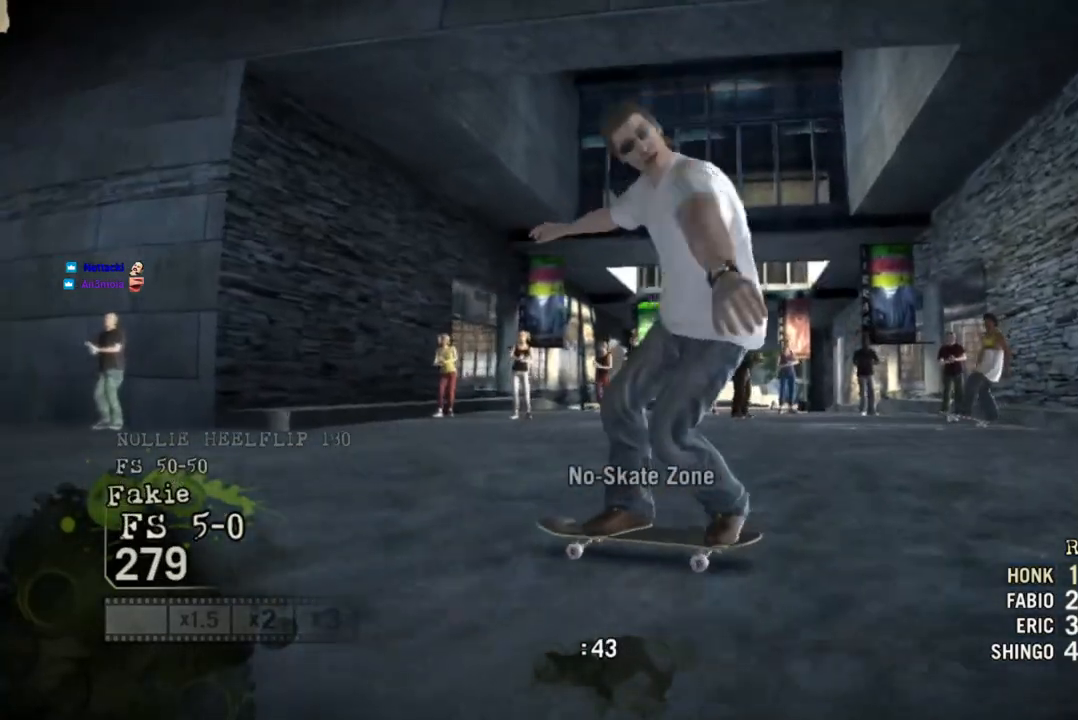
{"dt_ms": 500, "buttons": [], "left_stick": "right", "right_stick": "center", "events": [[267, "left_stick", "right"]]}
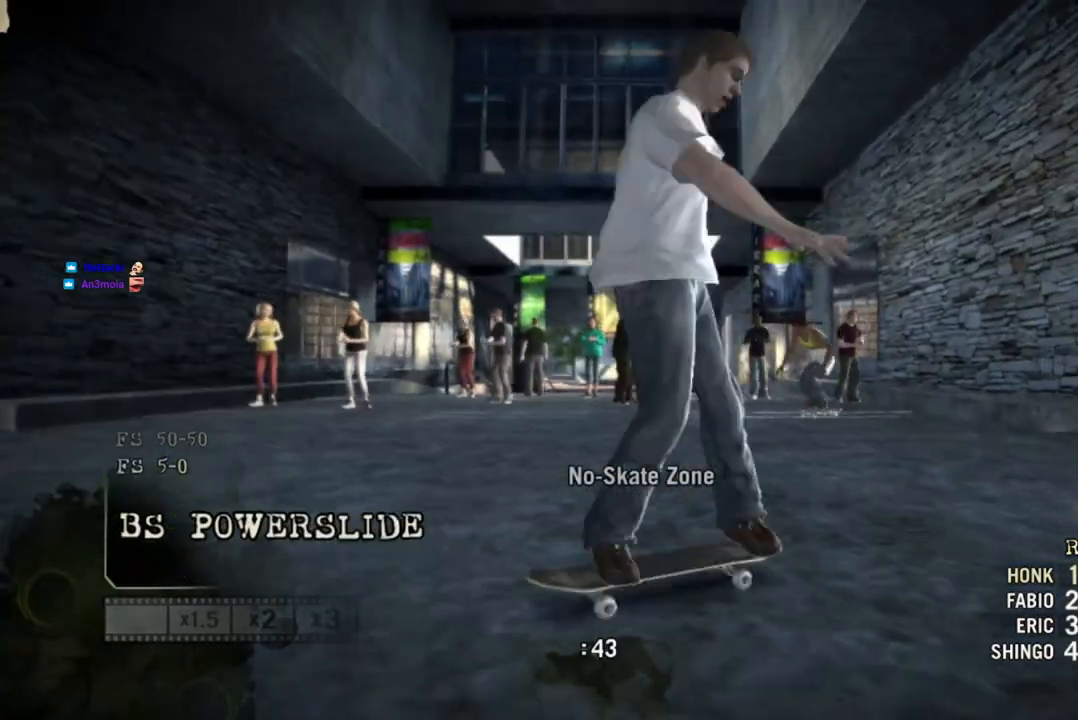
{"dt_ms": 500, "buttons": [], "left_stick": "right", "right_stick": "center", "events": []}